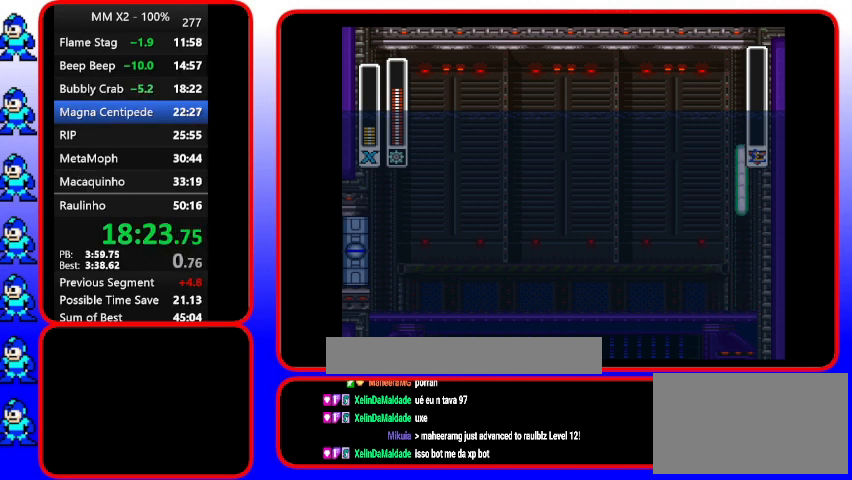
Gameplay with a controller (Nintendo layout); each line is a JSON object with the inputs held at the frame after it. "events" lists button and stick changes between this image and that frame as [ms after this image, input, new state], when the widget could be followed in between. Not read: L3 R3.
{"buttons": ["START"], "events": [[100, "START", "down"]]}
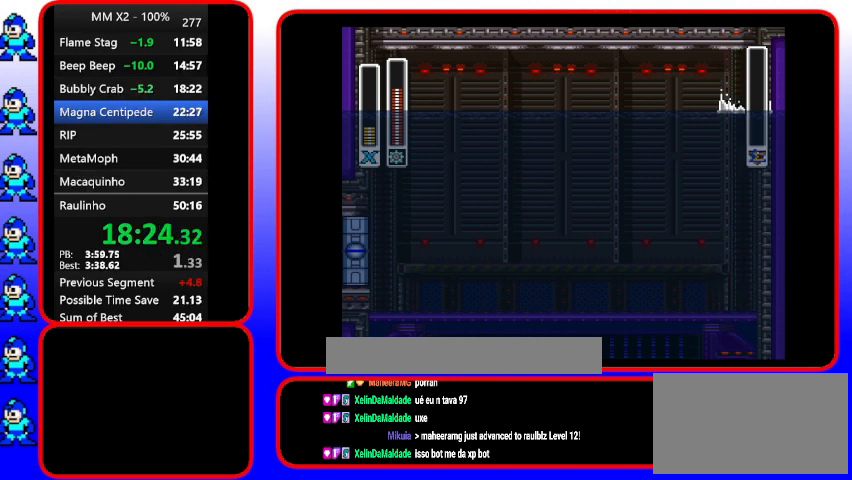
{"buttons": ["START"], "events": []}
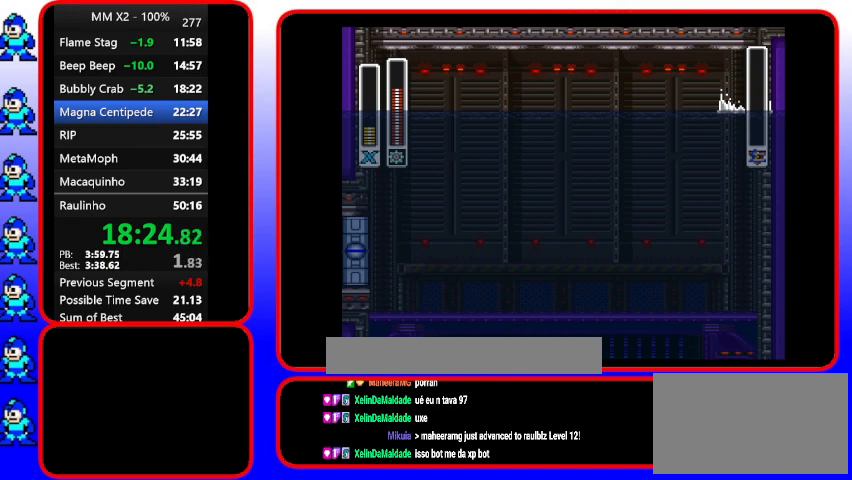
{"buttons": ["START"], "events": []}
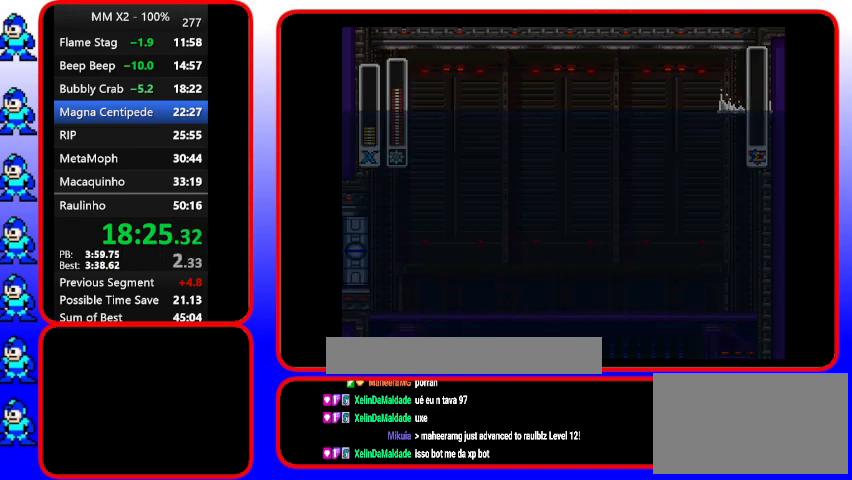
{"buttons": ["START"], "events": []}
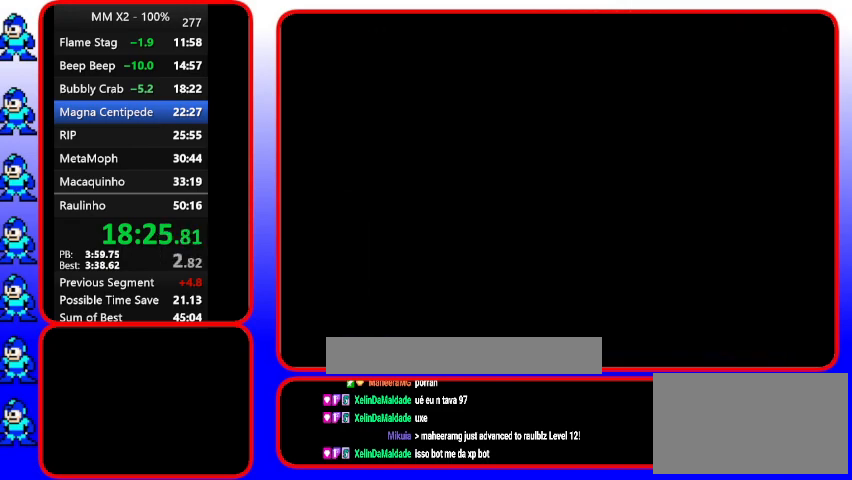
{"buttons": ["START"], "events": []}
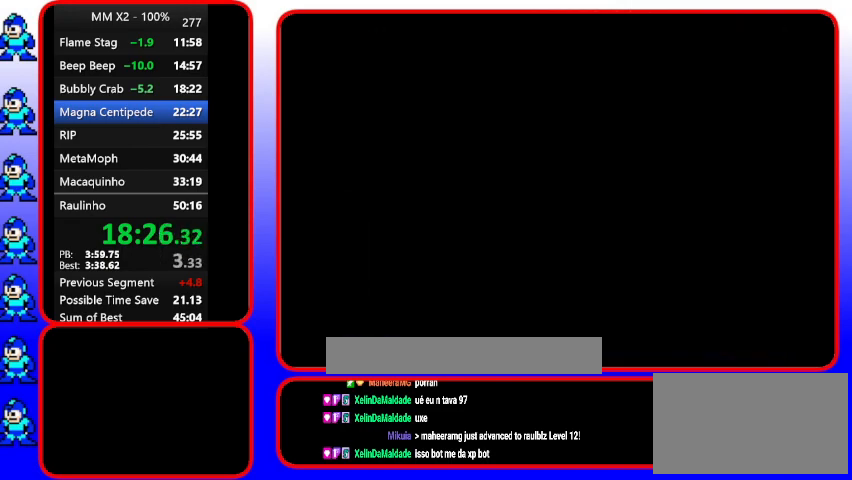
{"buttons": ["START"], "events": []}
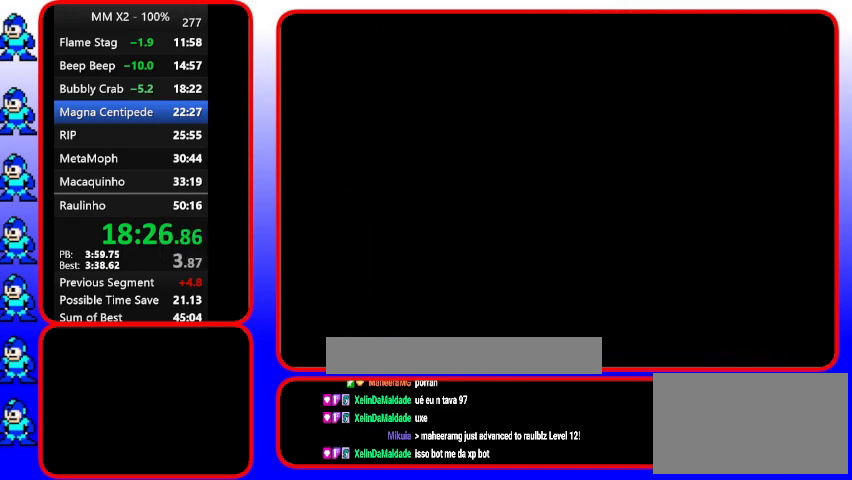
{"buttons": ["START"], "events": []}
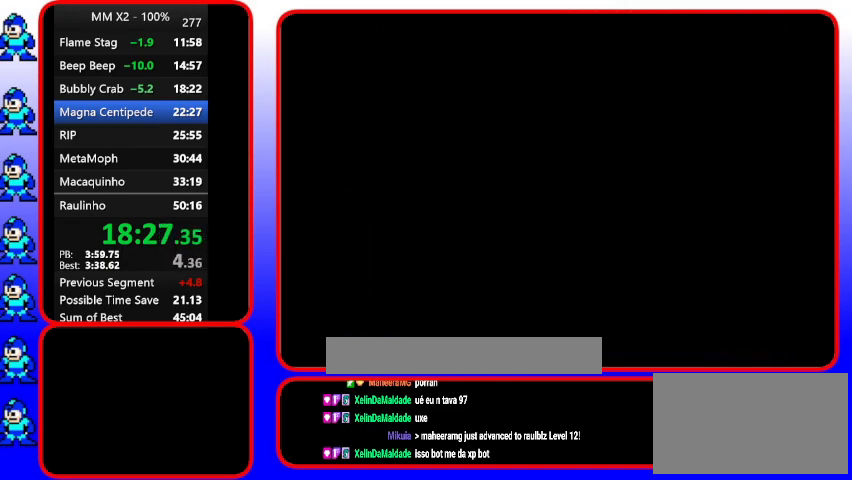
{"buttons": ["START"], "events": []}
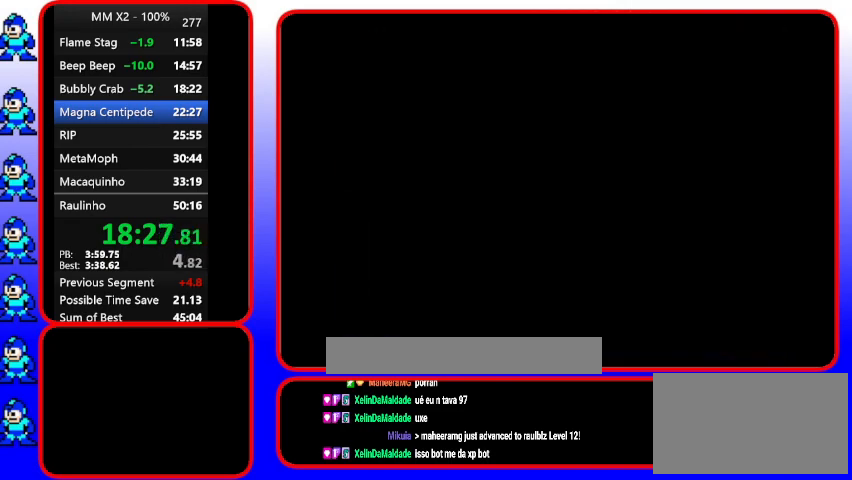
{"buttons": ["START"], "events": []}
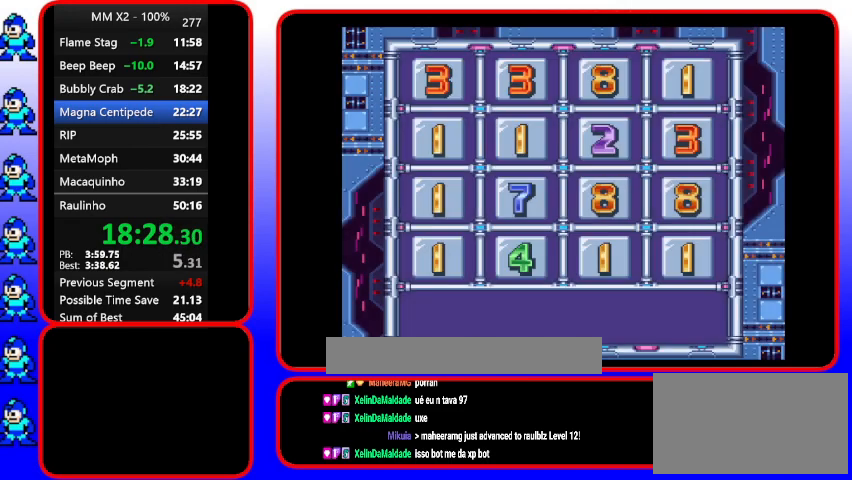
{"buttons": ["START"], "events": []}
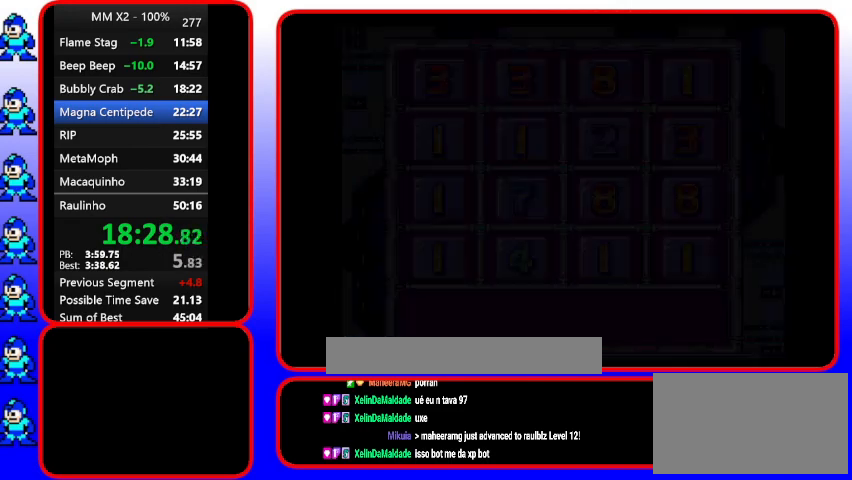
{"buttons": ["START"], "events": []}
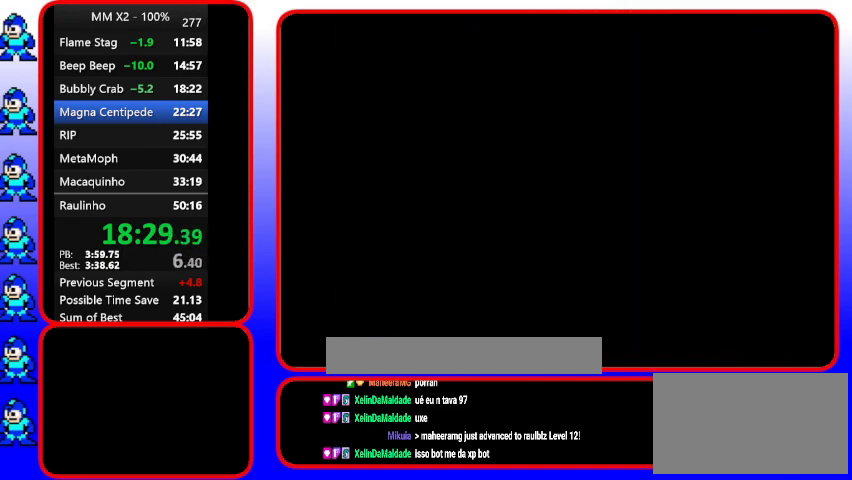
{"buttons": [], "events": [[467, "START", "up"]]}
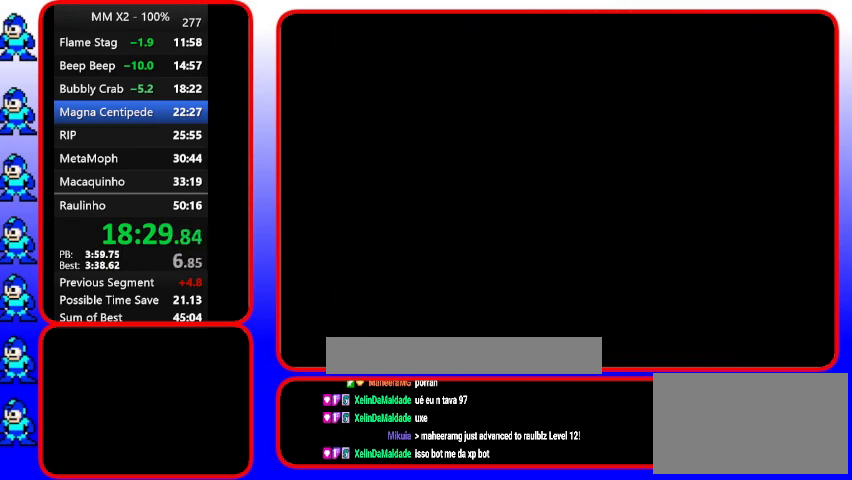
{"buttons": [], "events": []}
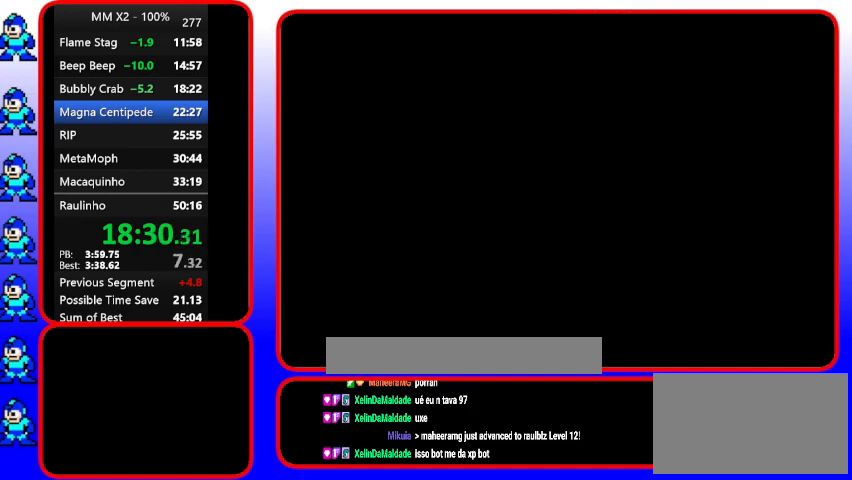
{"buttons": [], "events": []}
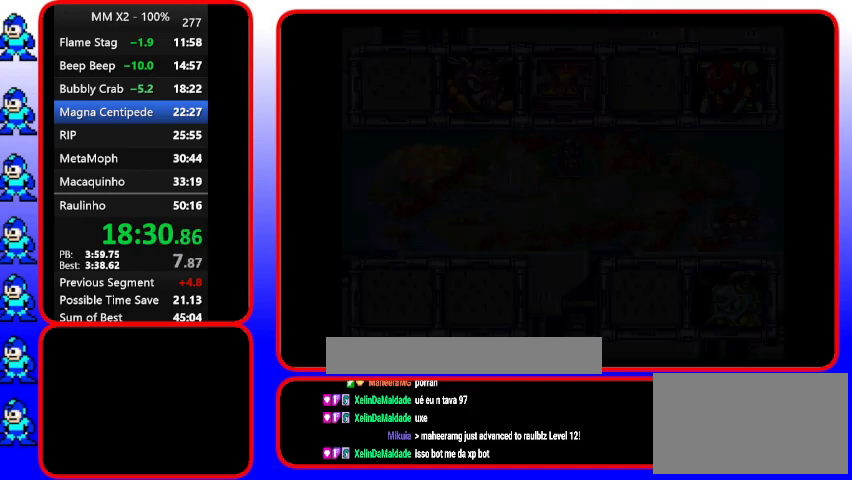
{"buttons": [], "events": []}
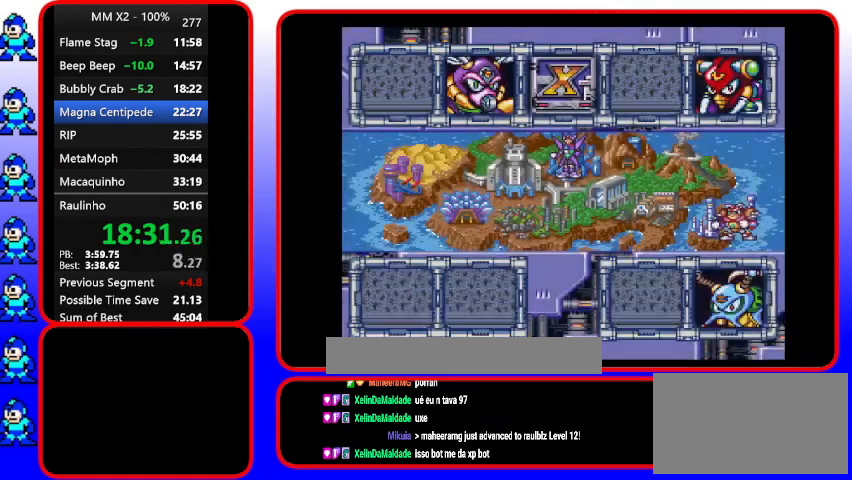
{"buttons": [], "events": []}
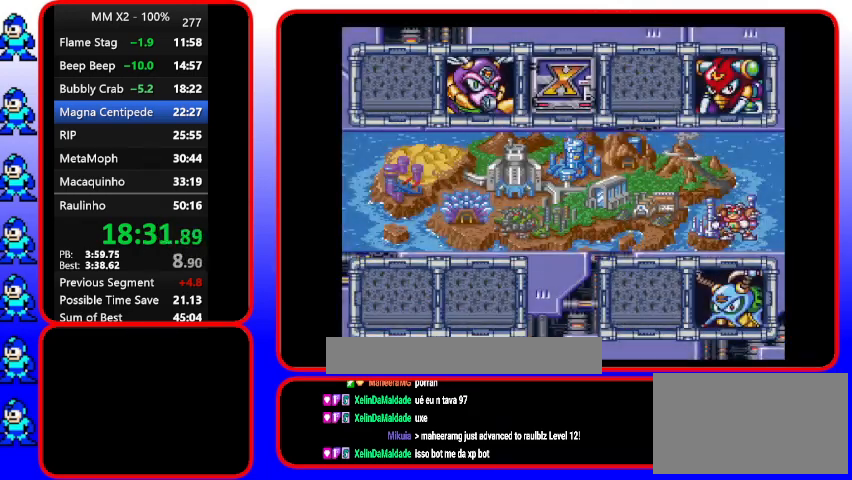
{"buttons": [], "events": []}
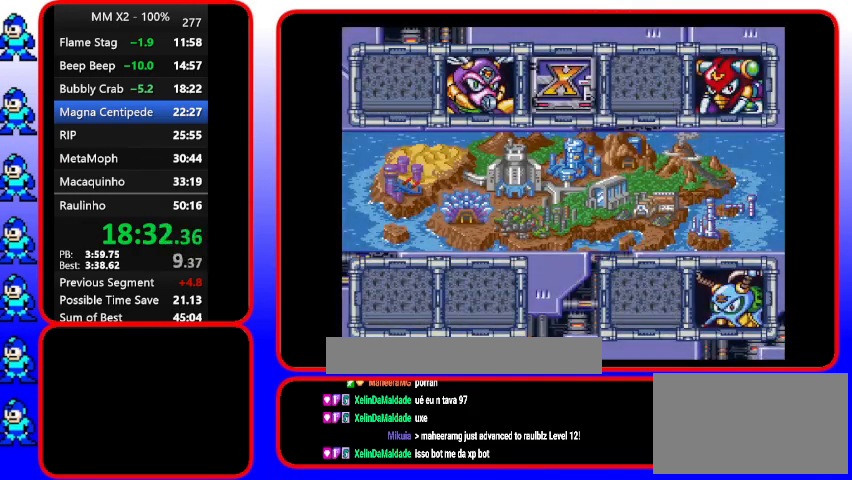
{"buttons": [], "events": []}
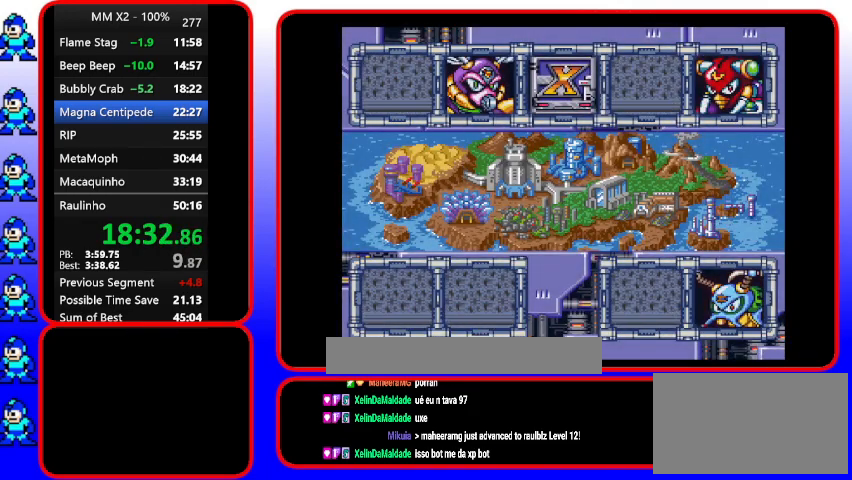
{"buttons": [], "events": []}
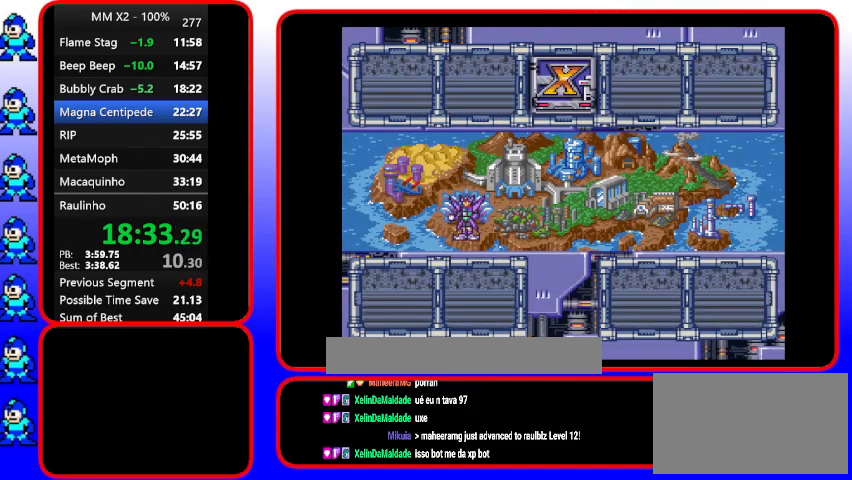
{"buttons": [], "events": []}
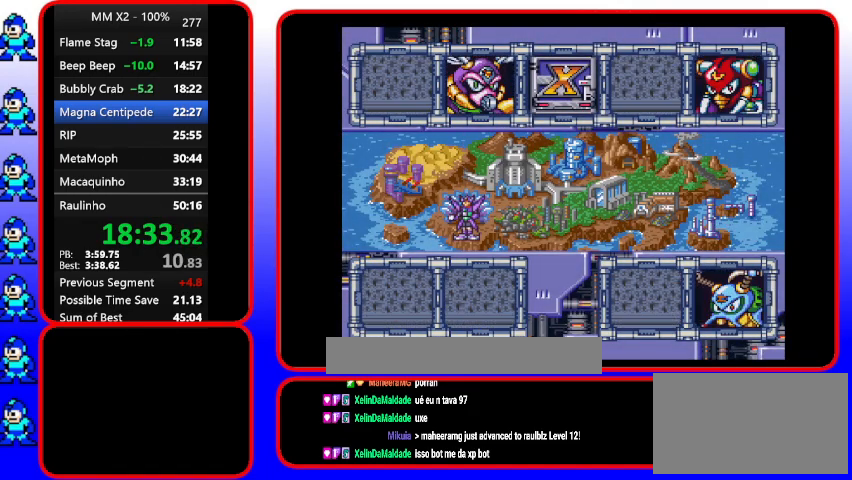
{"buttons": [], "events": []}
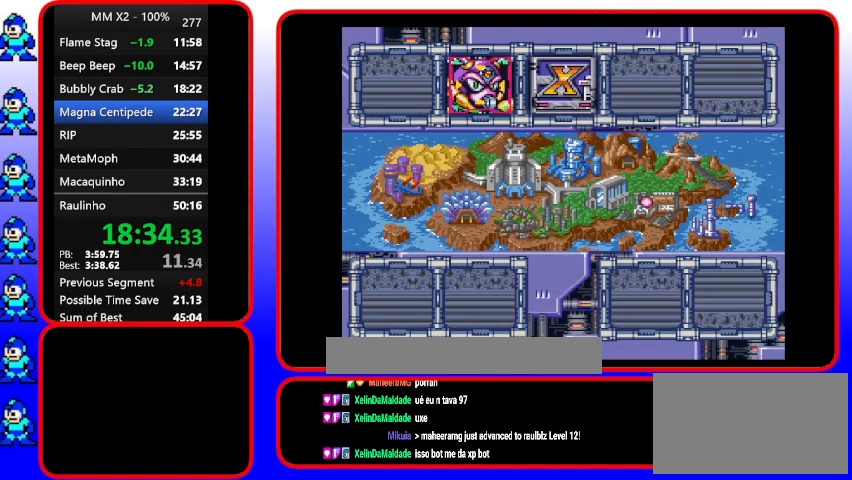
{"buttons": [], "events": [[67, "DPAD_DOWN", "down"], [167, "DPAD_DOWN", "up"], [333, "DPAD_LEFT", "down"], [433, "DPAD_LEFT", "up"]]}